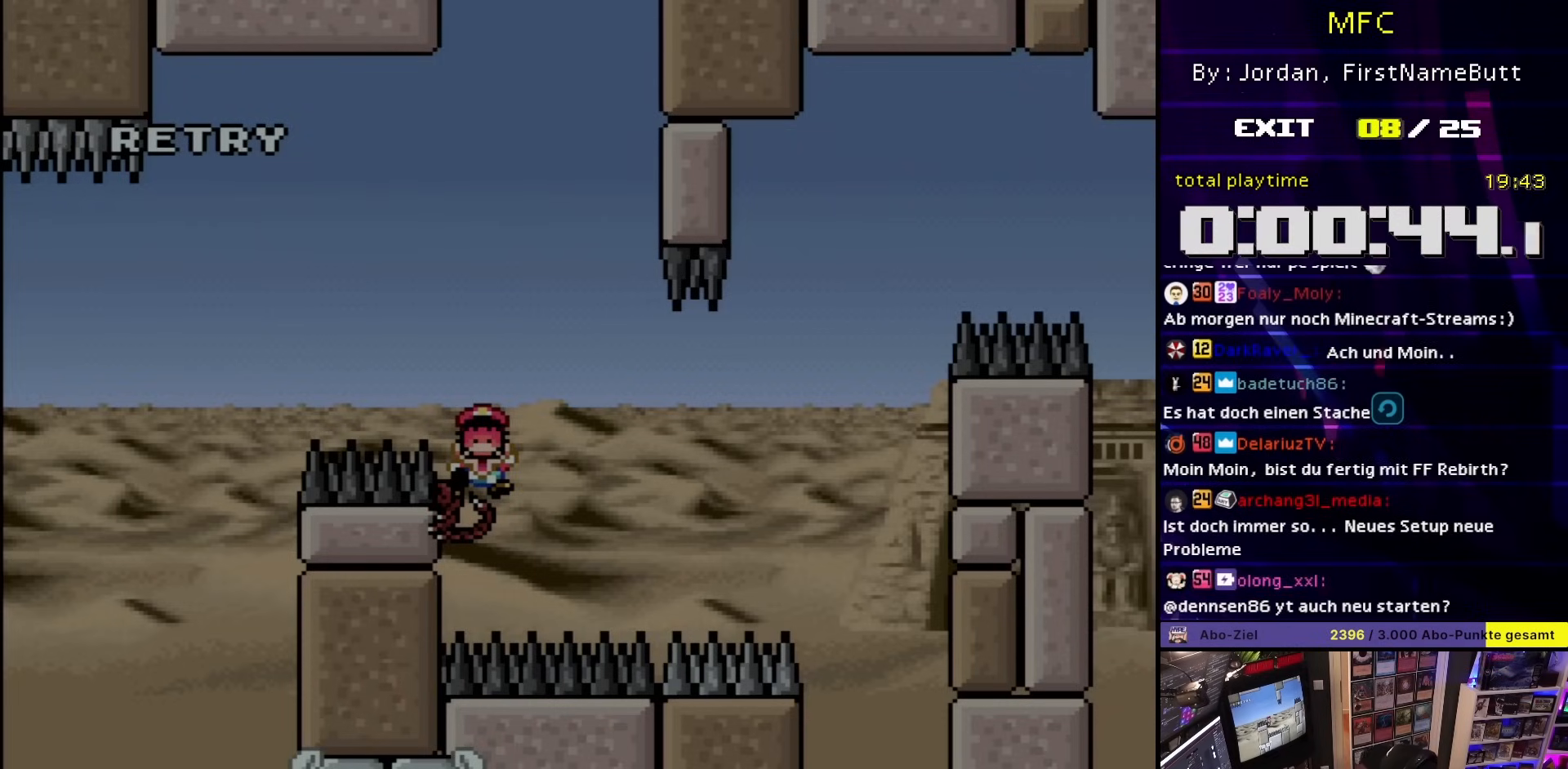
Gameplay with a controller (Nintendo layout); each line is a JSON object with the inputs held at the frame after it. "events" lists button and stick changes between this image and that frame as [ms after this image, input, new state], when the widget could be followed in between. Not read: L3 R3.
{"buttons": [], "events": [[217, "START", "down"], [283, "START", "up"], [300, "START", "down"], [350, "START", "up"]]}
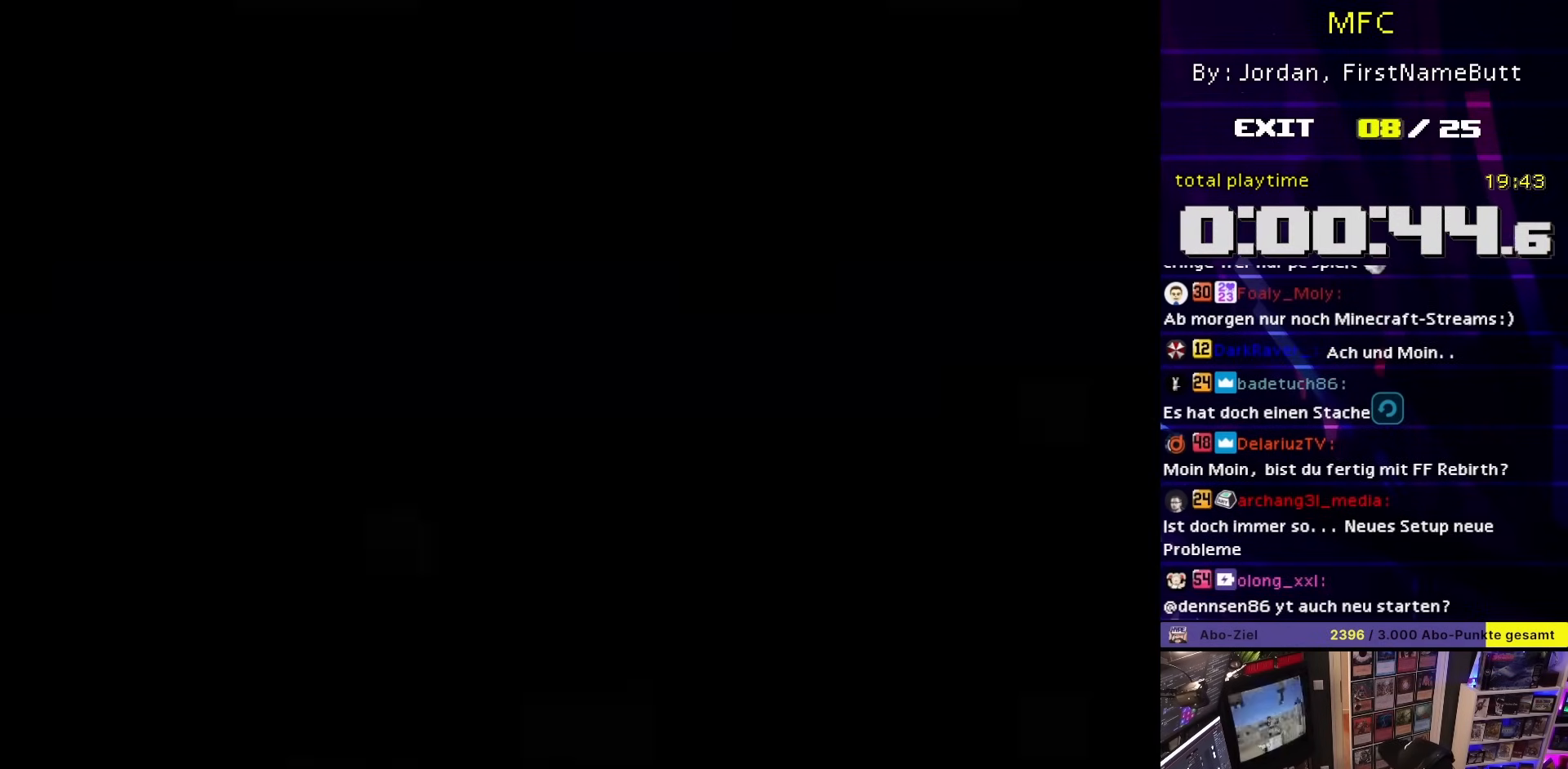
{"buttons": [], "events": []}
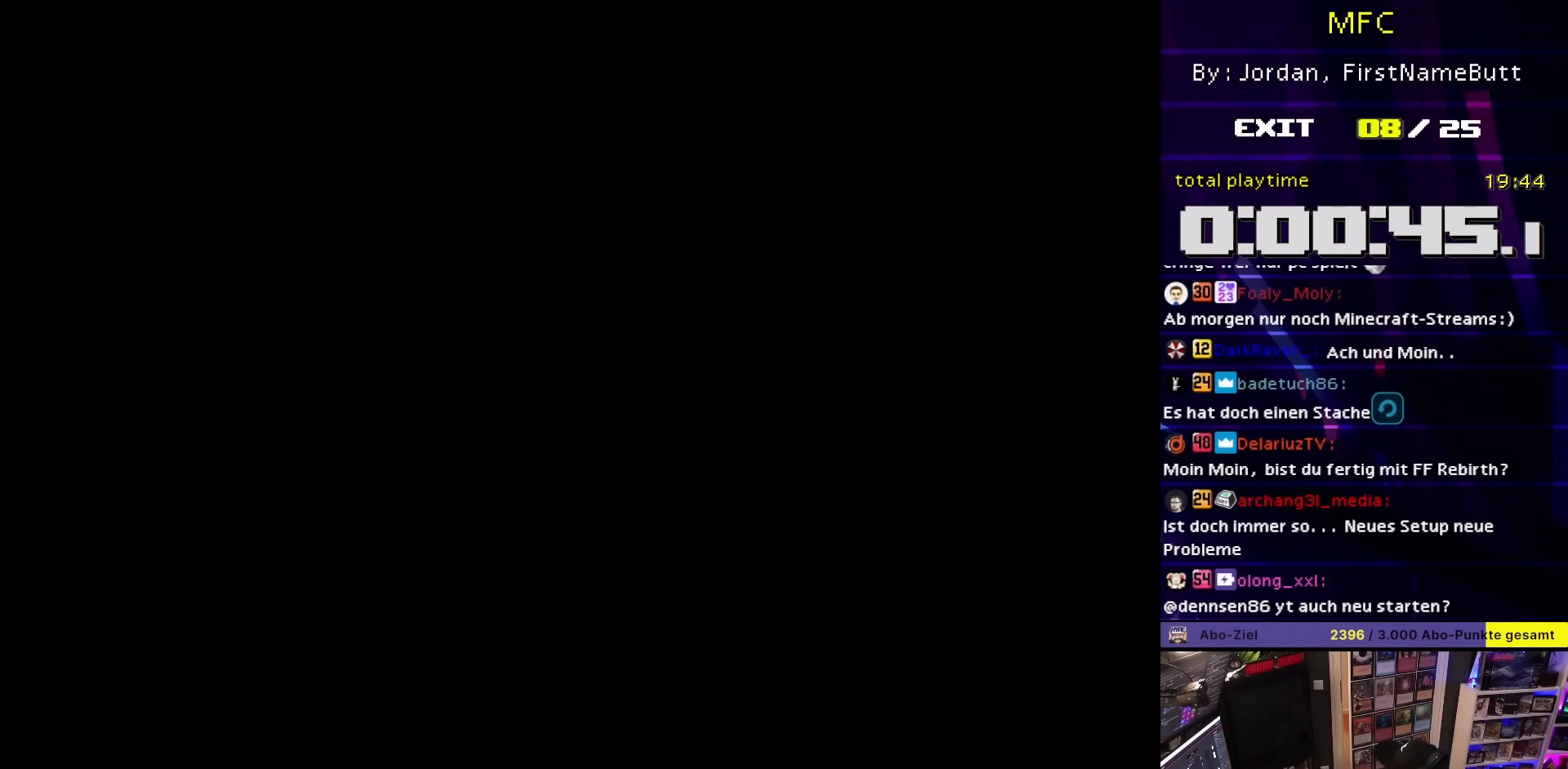
{"buttons": [], "events": []}
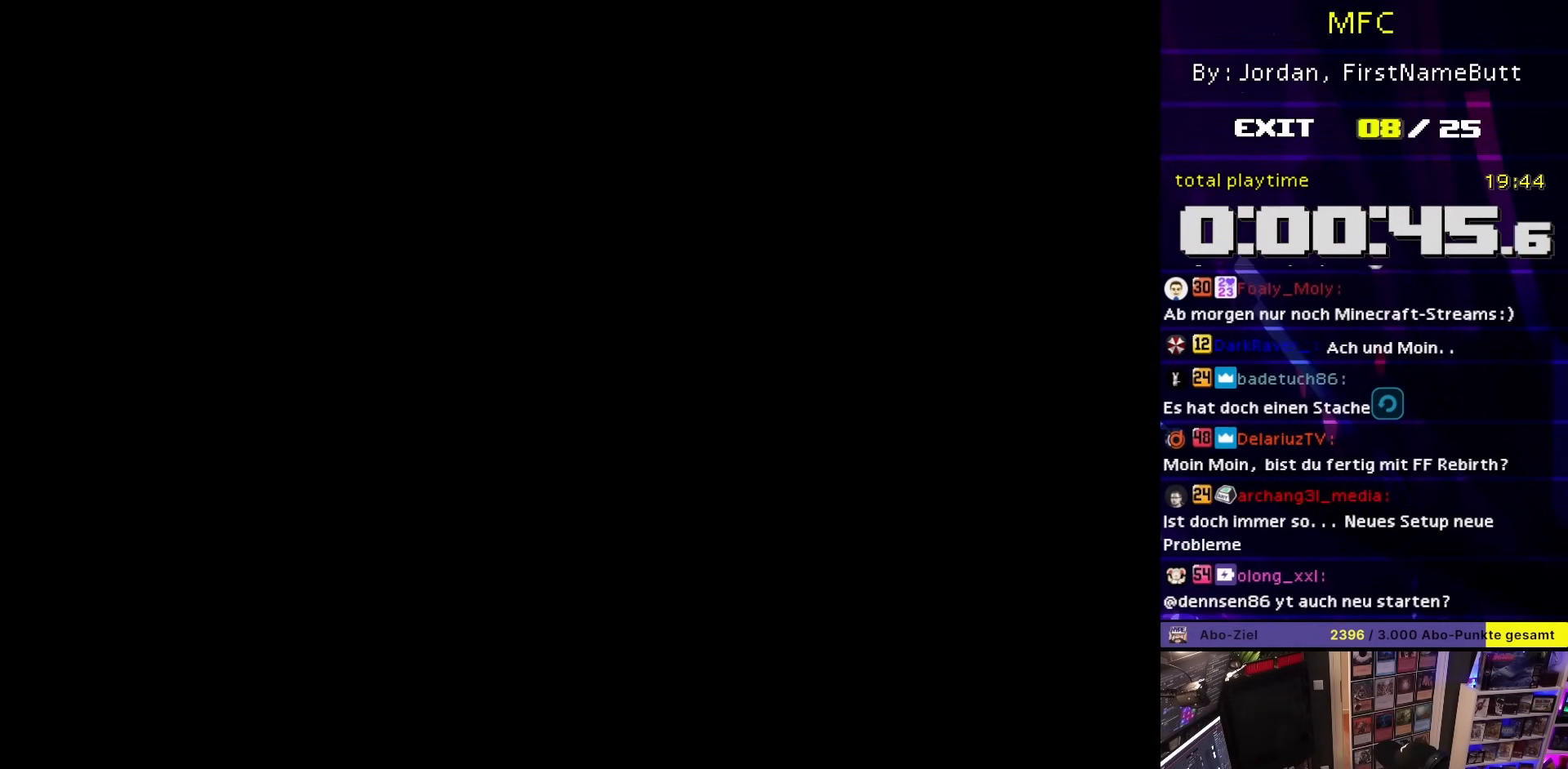
{"buttons": ["B", "Y"], "events": [[350, "B", "down"], [350, "Y", "down"]]}
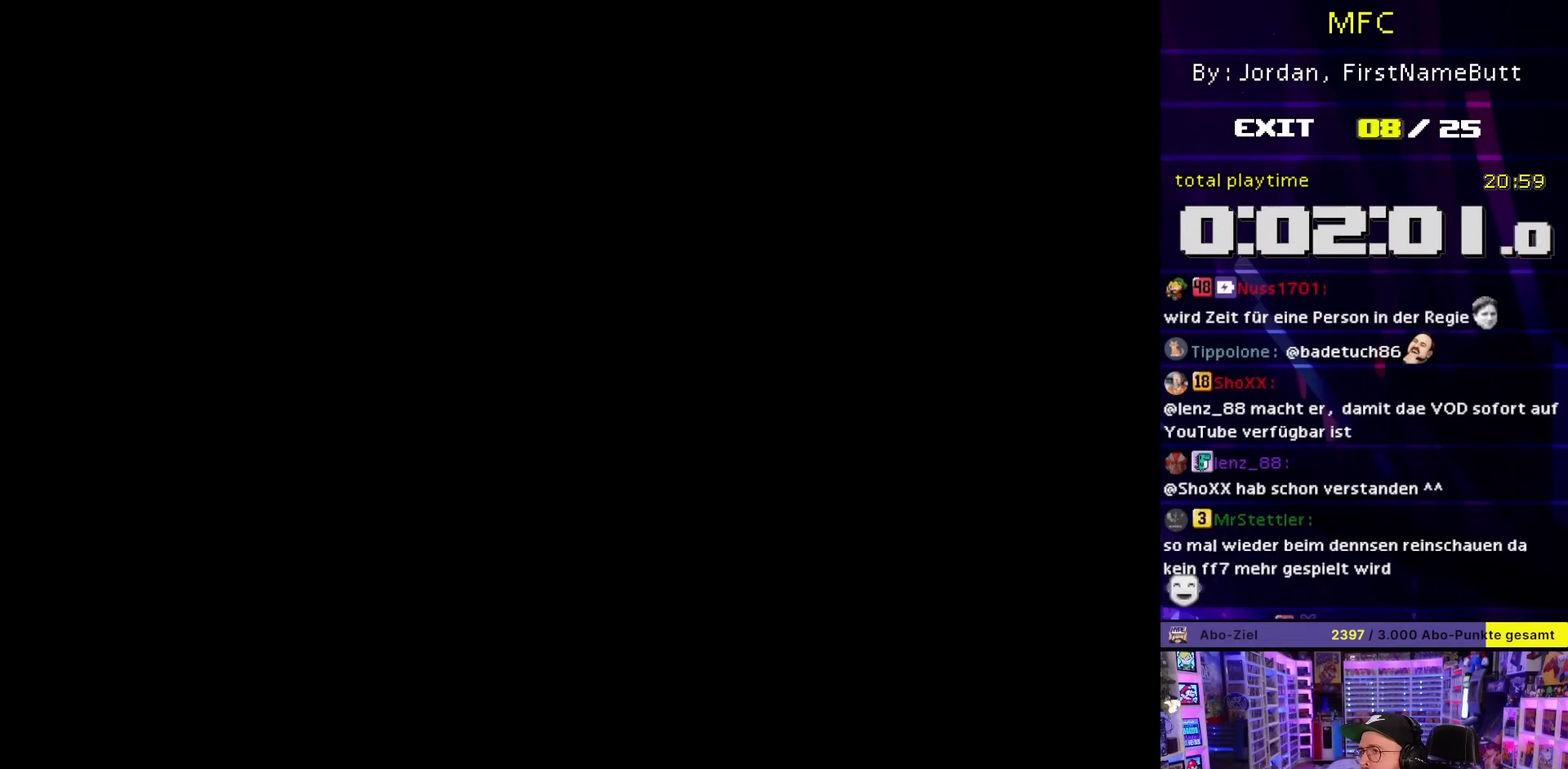
{"buttons": ["B", "Y", "DPAD_RIGHT"], "events": [[17, "DPAD_RIGHT", "down"]]}
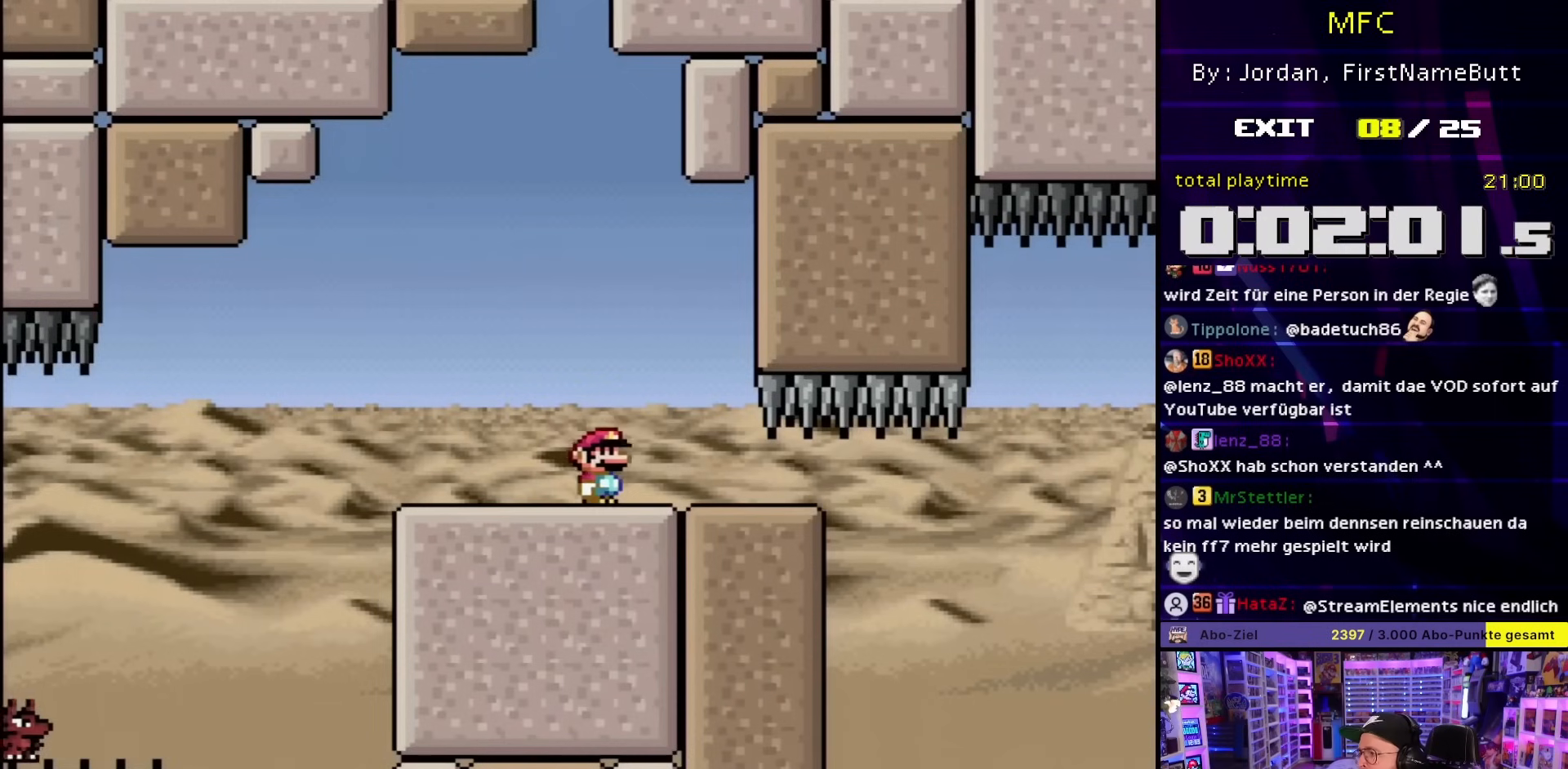
{"buttons": ["B", "Y", "DPAD_RIGHT"], "events": []}
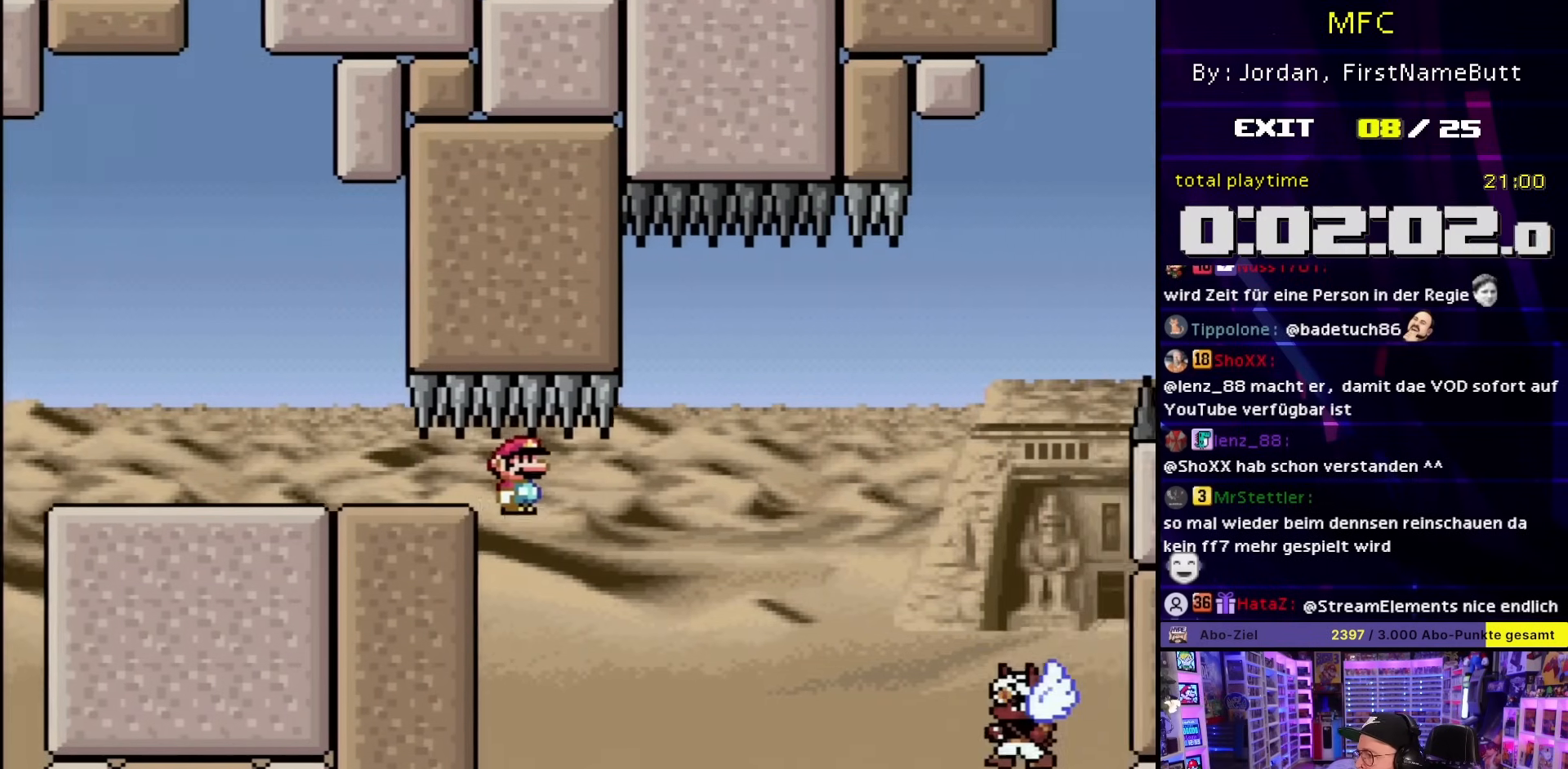
{"buttons": ["B", "Y", "DPAD_RIGHT"], "events": [[200, "DPAD_UP", "down"], [233, "DPAD_RIGHT", "up"], [250, "DPAD_LEFT", "down"], [250, "DPAD_UP", "up"], [317, "DPAD_LEFT", "up"], [333, "DPAD_RIGHT", "down"]]}
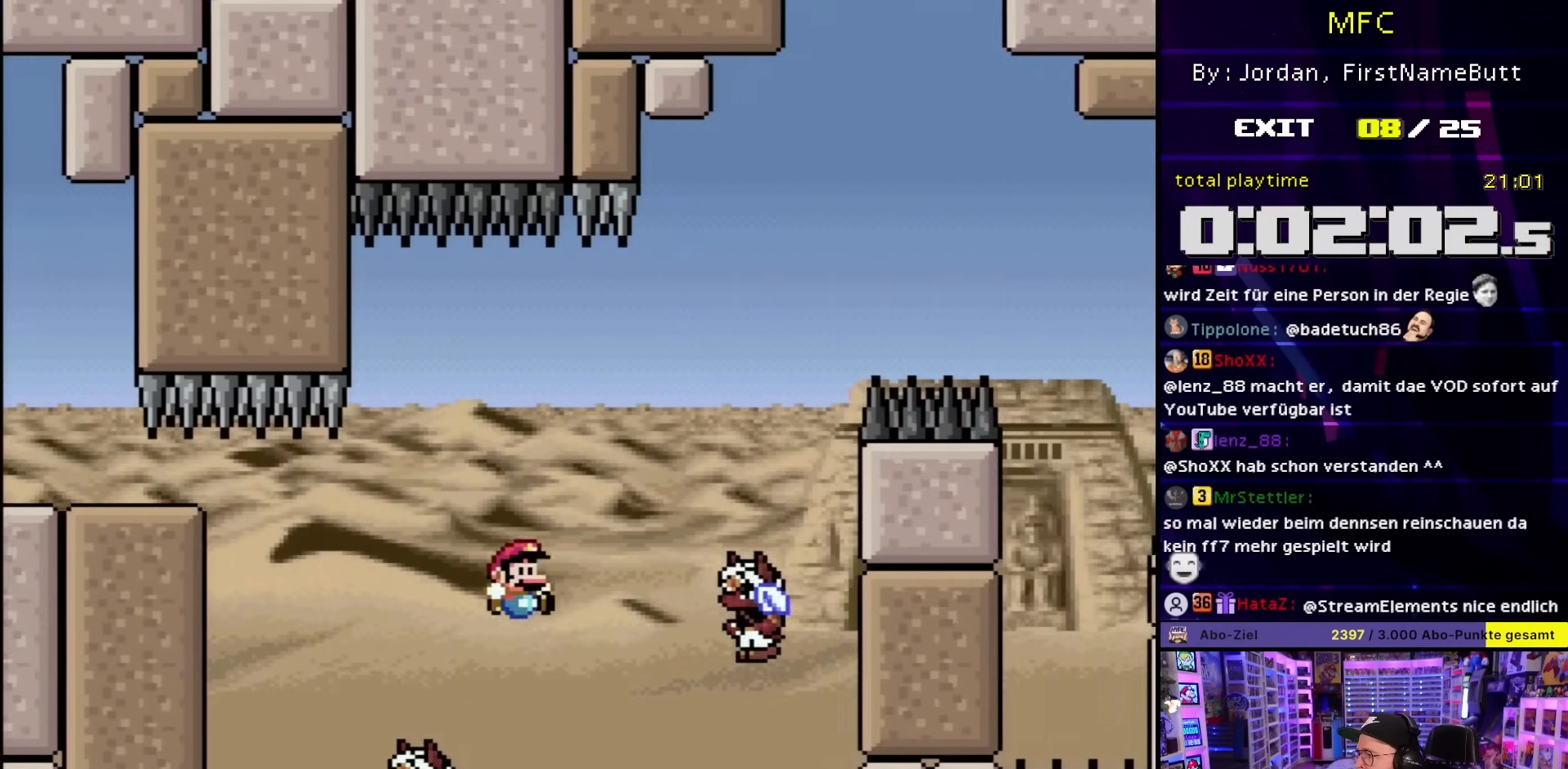
{"buttons": ["B", "Y", "DPAD_RIGHT"], "events": [[150, "B", "up"], [167, "DPAD_UP", "down"], [200, "DPAD_RIGHT", "up"], [217, "DPAD_LEFT", "down"], [217, "DPAD_UP", "up"], [250, "B", "down"], [300, "DPAD_LEFT", "up"], [300, "DPAD_RIGHT", "down"]]}
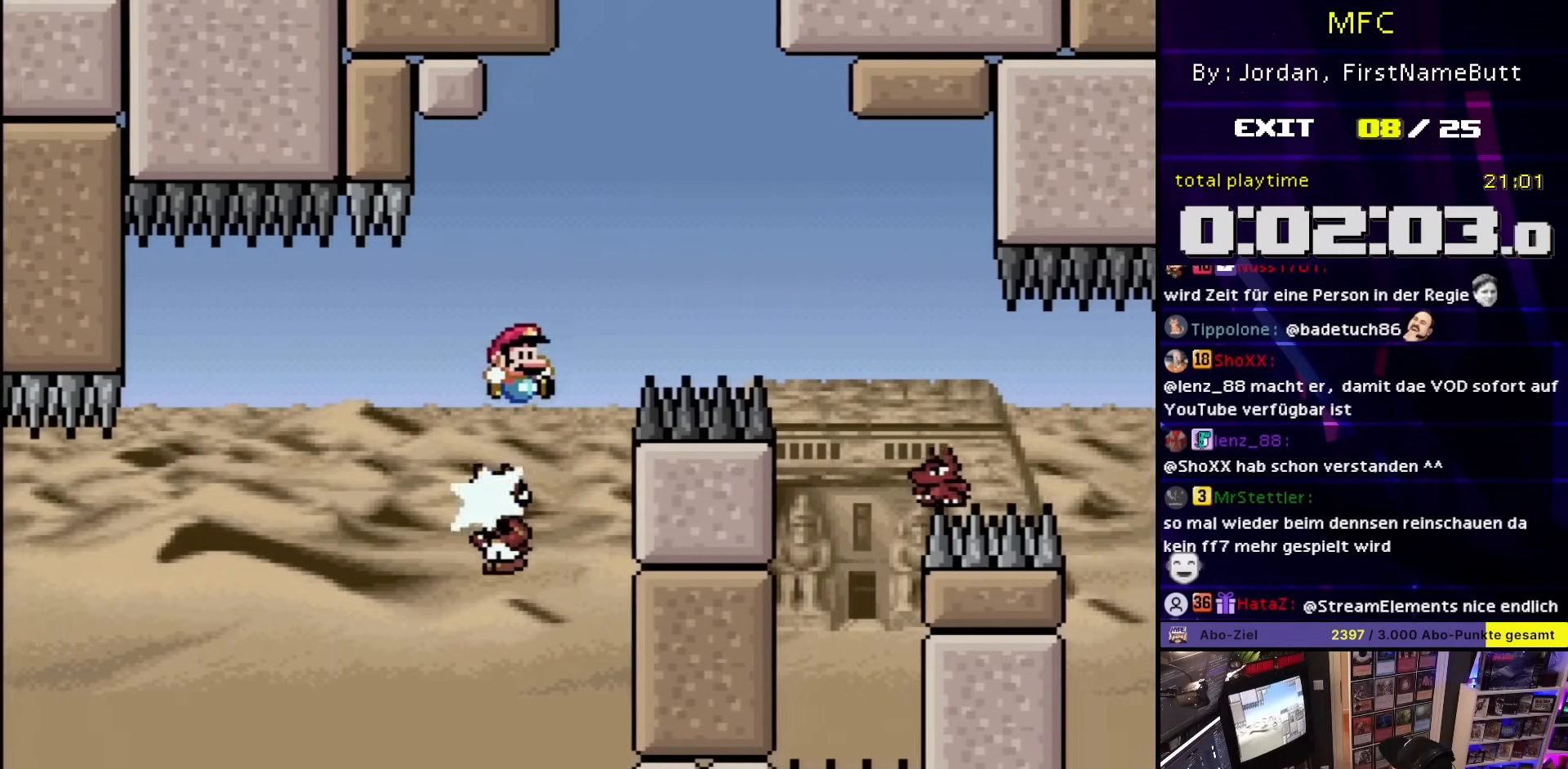
{"buttons": ["B", "Y", "DPAD_RIGHT"], "events": [[67, "DPAD_RIGHT", "up"], [67, "DPAD_UP", "down"], [83, "DPAD_RIGHT", "down"], [83, "DPAD_UP", "up"], [100, "B", "up"], [200, "B", "down"], [250, "DPAD_RIGHT", "up"], [450, "DPAD_RIGHT", "down"], [483, "DPAD_RIGHT", "up"], [500, "DPAD_RIGHT", "down"]]}
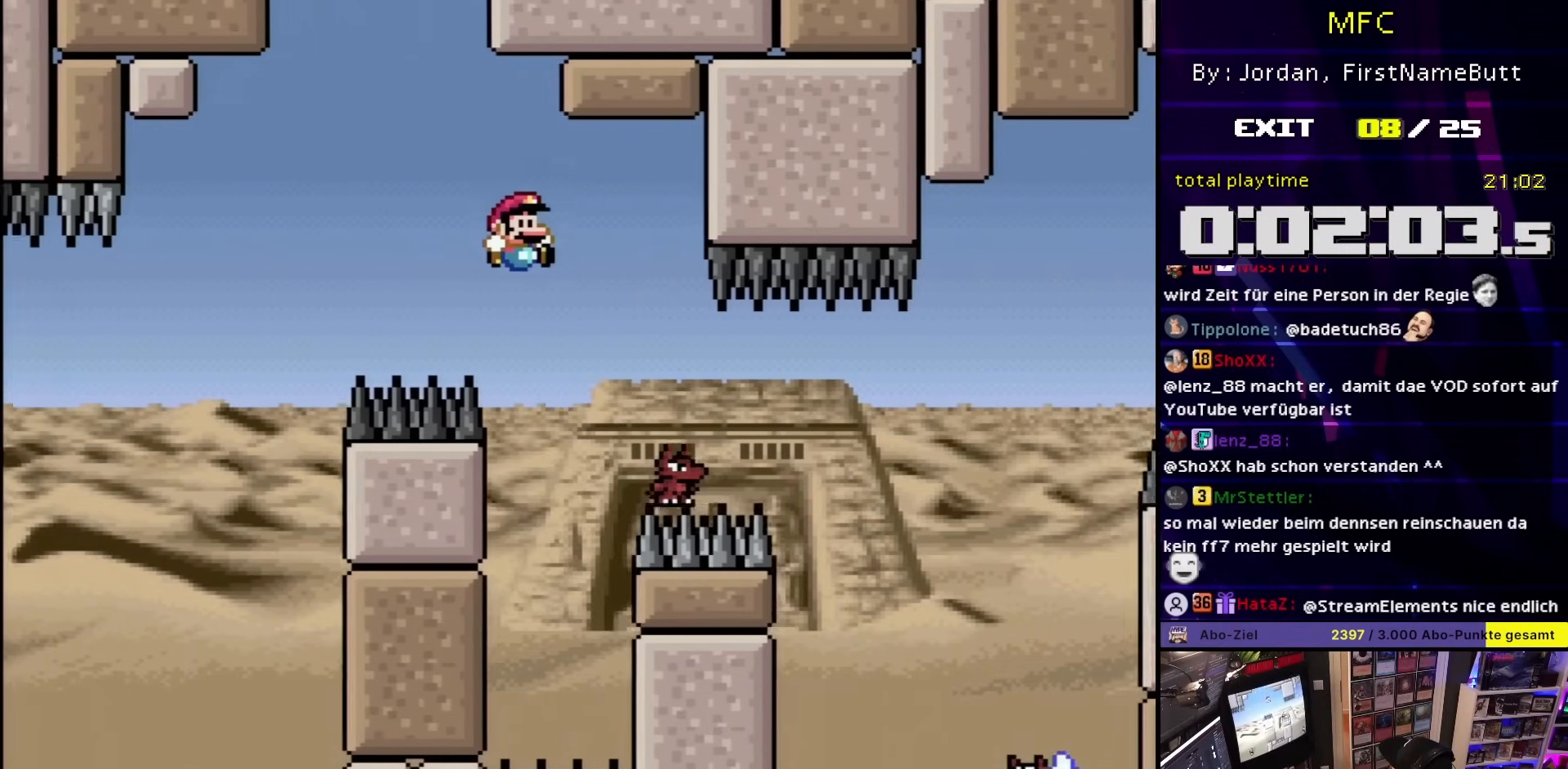
{"buttons": ["B", "Y", "DPAD_RIGHT"], "events": [[67, "B", "up"], [267, "B", "down"]]}
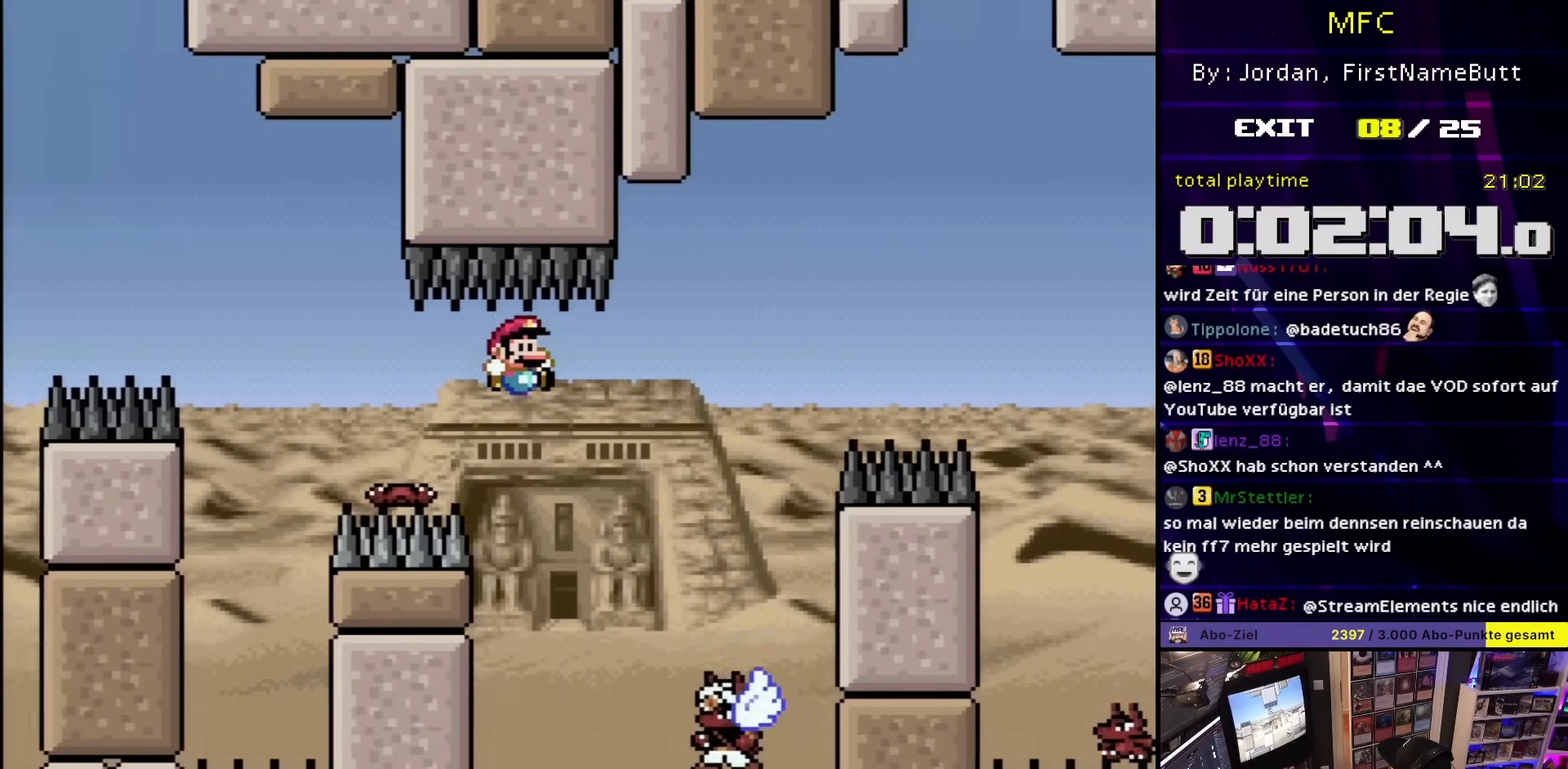
{"buttons": ["B", "Y", "DPAD_RIGHT"], "events": [[50, "B", "up"], [167, "B", "down"], [167, "DPAD_UP", "down"], [183, "DPAD_RIGHT", "up"], [200, "DPAD_LEFT", "down"], [200, "DPAD_UP", "up"], [267, "DPAD_UP", "down"], [300, "DPAD_LEFT", "up"], [300, "DPAD_RIGHT", "down"], [300, "DPAD_UP", "up"]]}
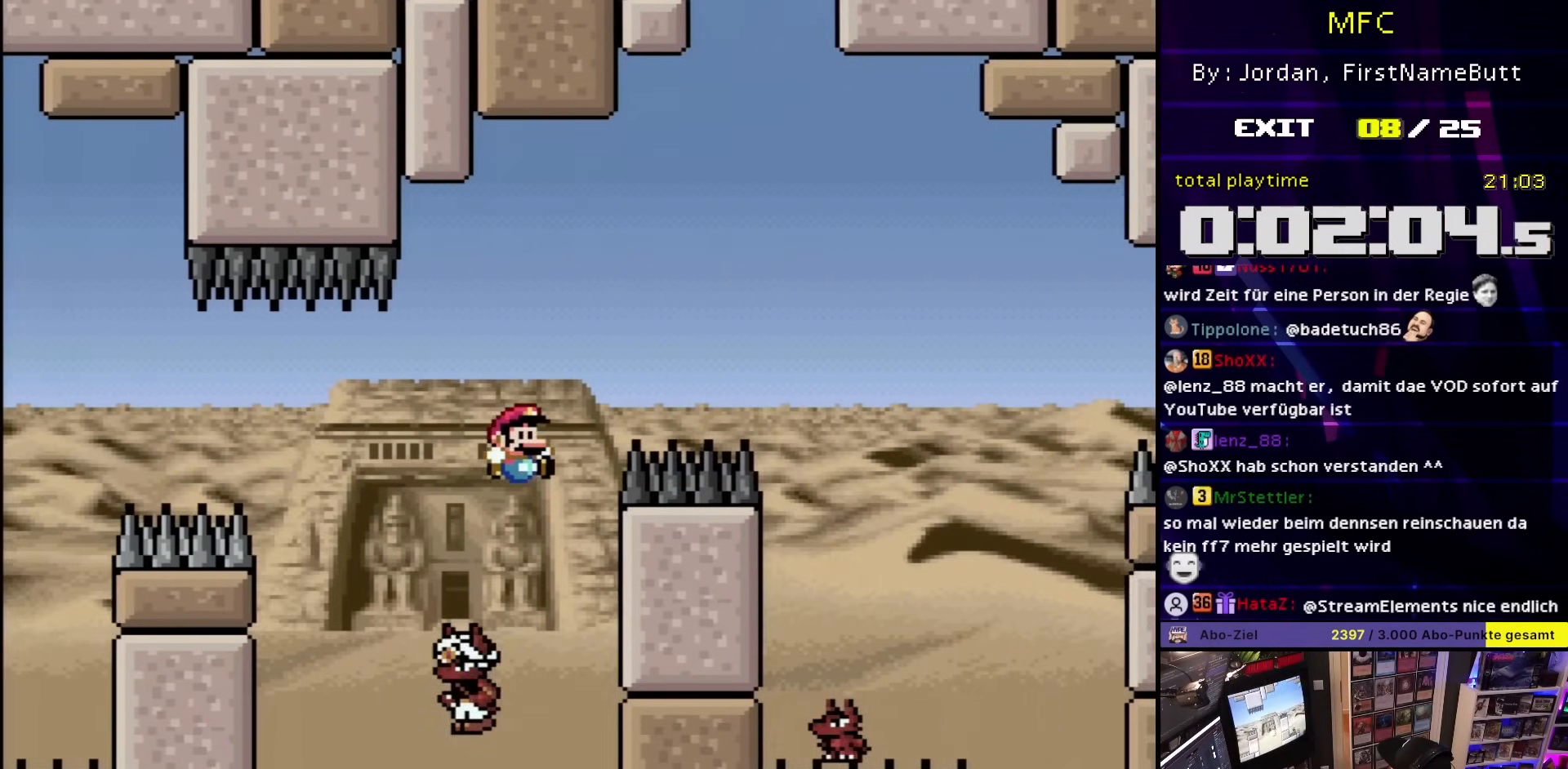
{"buttons": ["Y", "DPAD_LEFT"], "events": [[317, "B", "up"], [367, "DPAD_UP", "down"], [400, "DPAD_RIGHT", "up"], [433, "DPAD_LEFT", "down"], [433, "DPAD_UP", "up"]]}
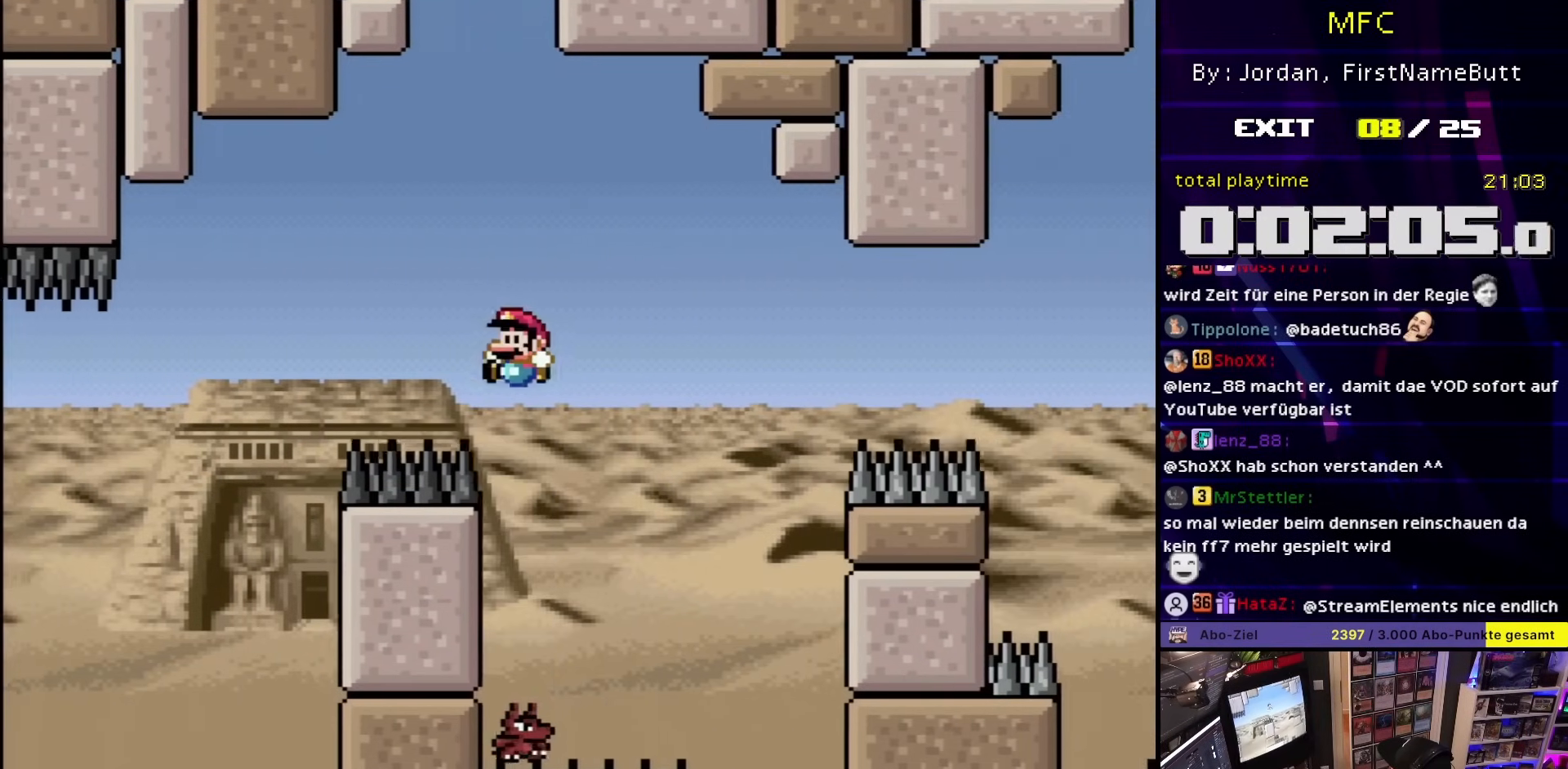
{"buttons": ["B", "Y"], "events": [[17, "B", "down"], [83, "DPAD_LEFT", "up"], [100, "DPAD_RIGHT", "down"], [283, "DPAD_RIGHT", "up"], [367, "B", "up"], [367, "Y", "up"], [383, "B", "down"], [383, "Y", "down"]]}
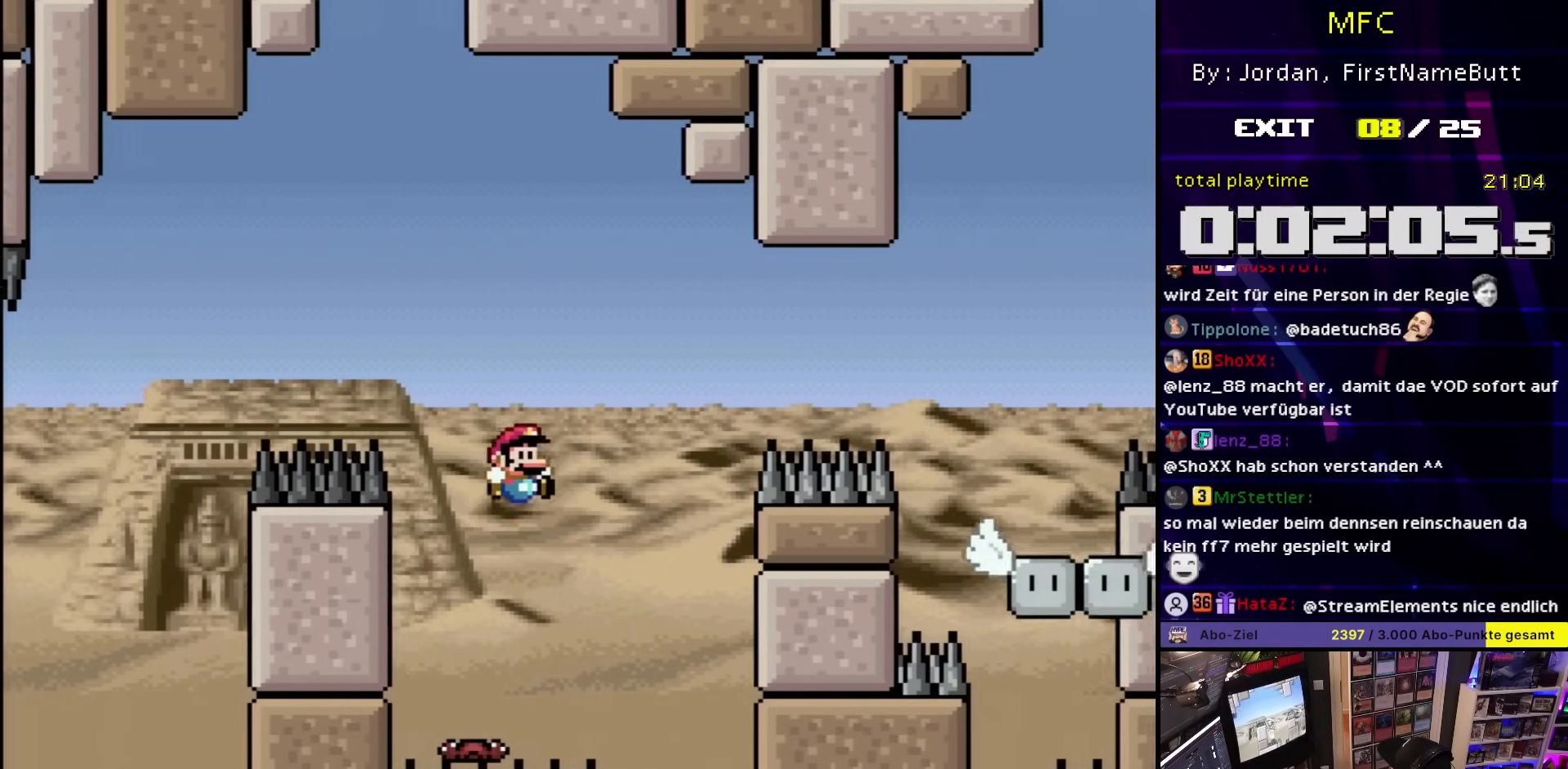
{"buttons": ["B", "Y", "DPAD_RIGHT"], "events": [[33, "DPAD_LEFT", "down"], [167, "DPAD_LEFT", "up"], [167, "DPAD_RIGHT", "down"], [283, "DPAD_RIGHT", "up"], [283, "DPAD_UP", "down"], [300, "DPAD_RIGHT", "down"], [300, "DPAD_UP", "up"], [367, "DPAD_RIGHT", "up"], [483, "DPAD_RIGHT", "down"]]}
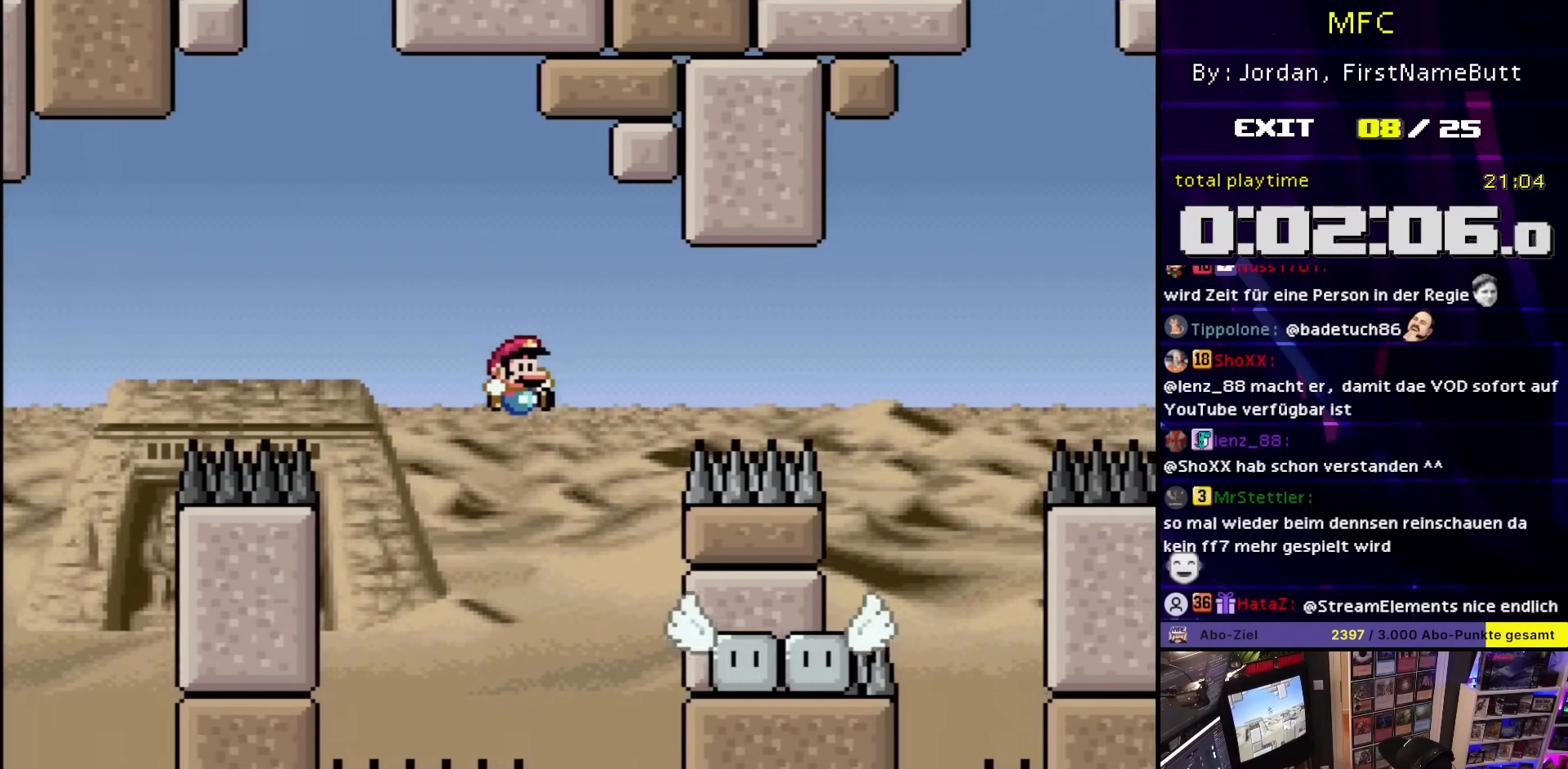
{"buttons": ["X"], "events": [[133, "DPAD_UP", "down"], [150, "DPAD_LEFT", "down"], [150, "DPAD_RIGHT", "up"], [150, "DPAD_UP", "up"], [217, "B", "up"], [300, "DPAD_LEFT", "up"], [317, "DPAD_RIGHT", "down"], [350, "Y", "up"], [367, "X", "down"], [433, "DPAD_RIGHT", "up"]]}
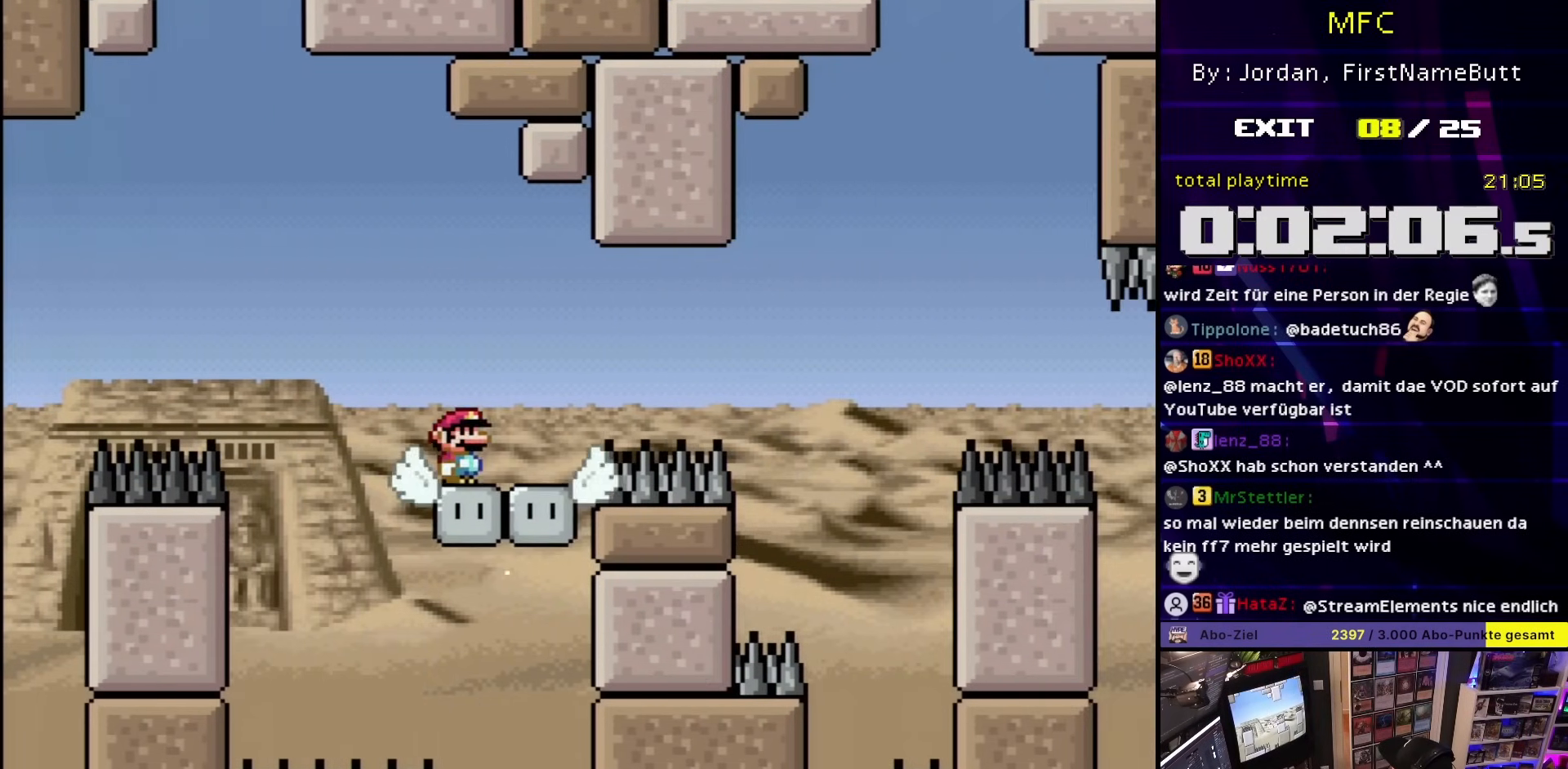
{"buttons": ["X"], "events": []}
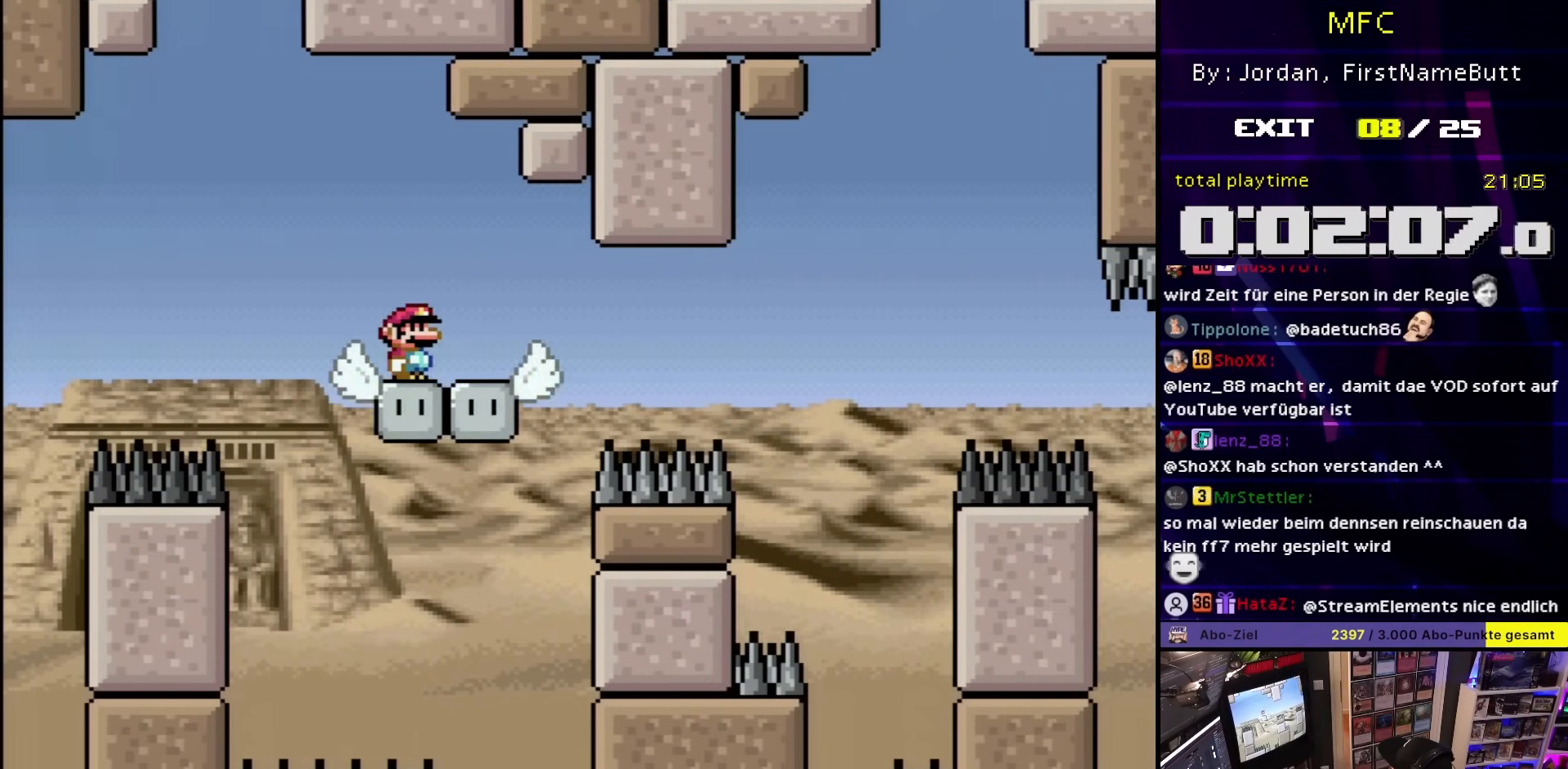
{"buttons": ["A", "X", "DPAD_RIGHT"], "events": [[233, "DPAD_RIGHT", "down"], [450, "A", "down"]]}
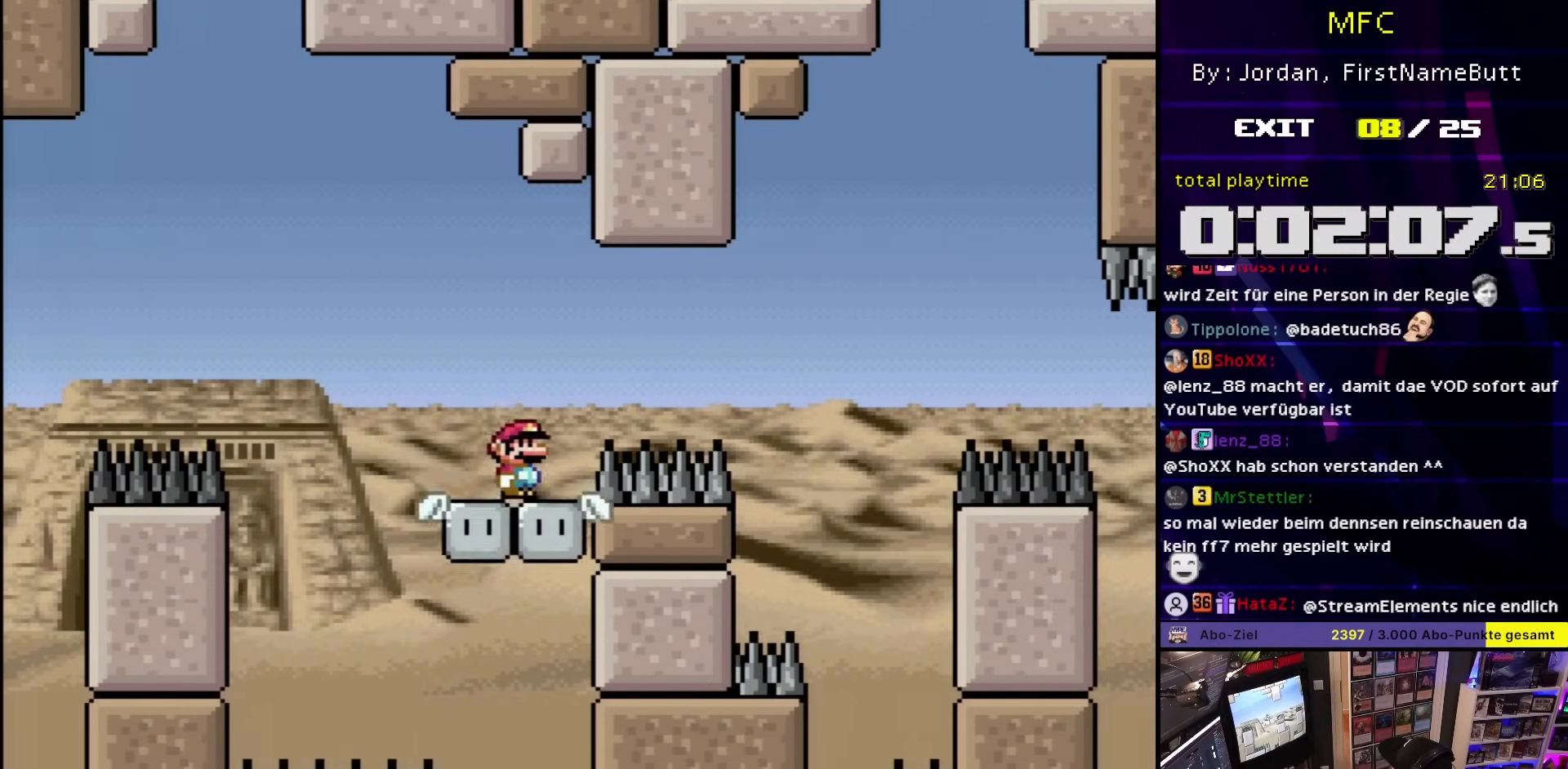
{"buttons": ["A", "X", "DPAD_LEFT"], "events": [[17, "A", "up"], [167, "A", "down"], [433, "DPAD_UP", "down"], [450, "DPAD_RIGHT", "up"], [467, "DPAD_LEFT", "down"], [467, "DPAD_UP", "up"]]}
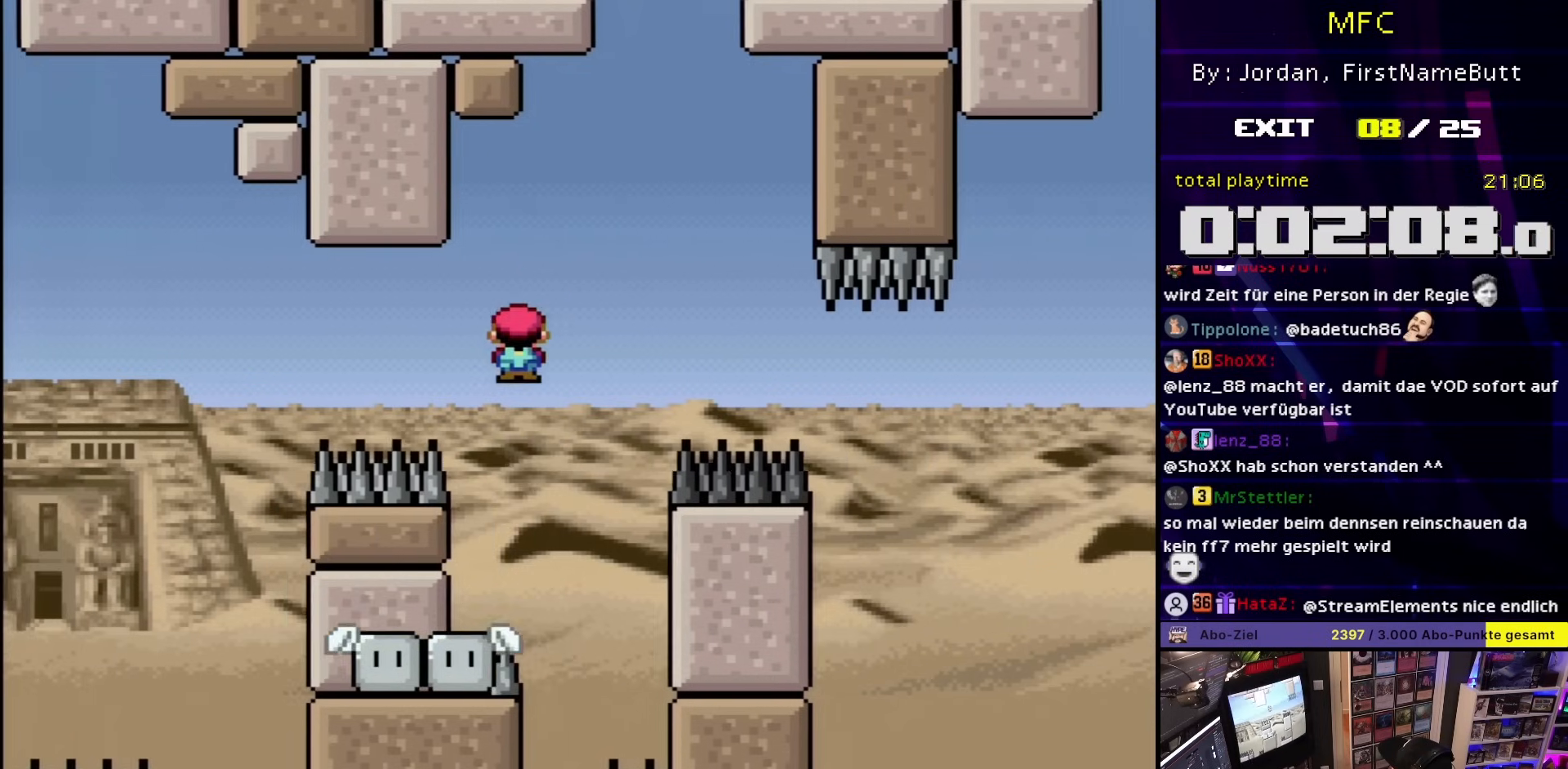
{"buttons": ["A", "X", "DPAD_RIGHT"], "events": [[67, "A", "up"], [67, "DPAD_DOWN", "down"], [67, "START", "down"], [67, "X", "up"], [83, "A", "down"], [83, "DPAD_DOWN", "up"], [83, "DPAD_LEFT", "up"], [83, "START", "up"], [83, "X", "down"], [200, "DPAD_LEFT", "down"], [267, "A", "up"], [367, "A", "down"], [383, "DPAD_LEFT", "up"], [500, "DPAD_RIGHT", "down"]]}
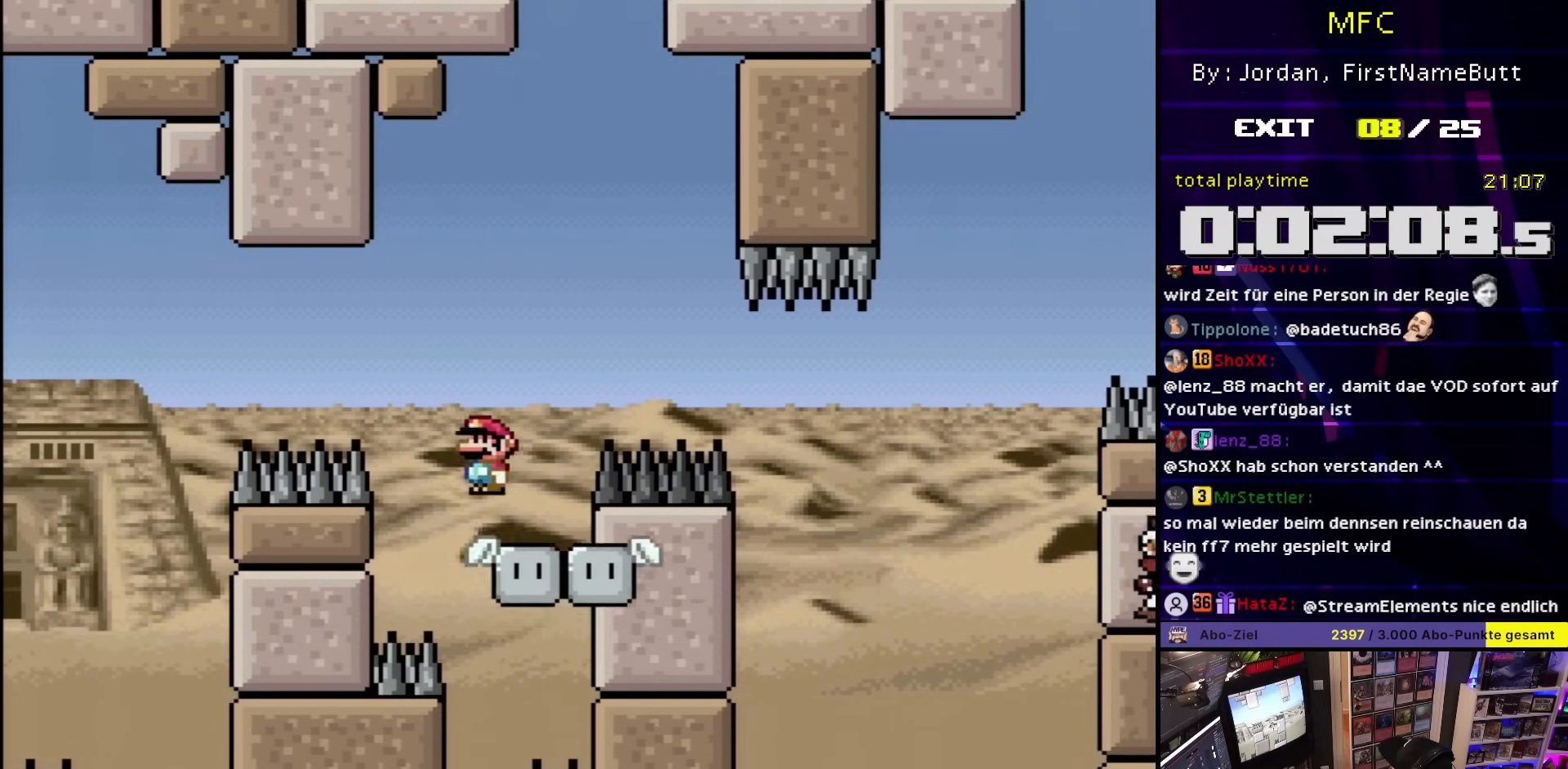
{"buttons": ["A", "X", "DPAD_RIGHT"], "events": []}
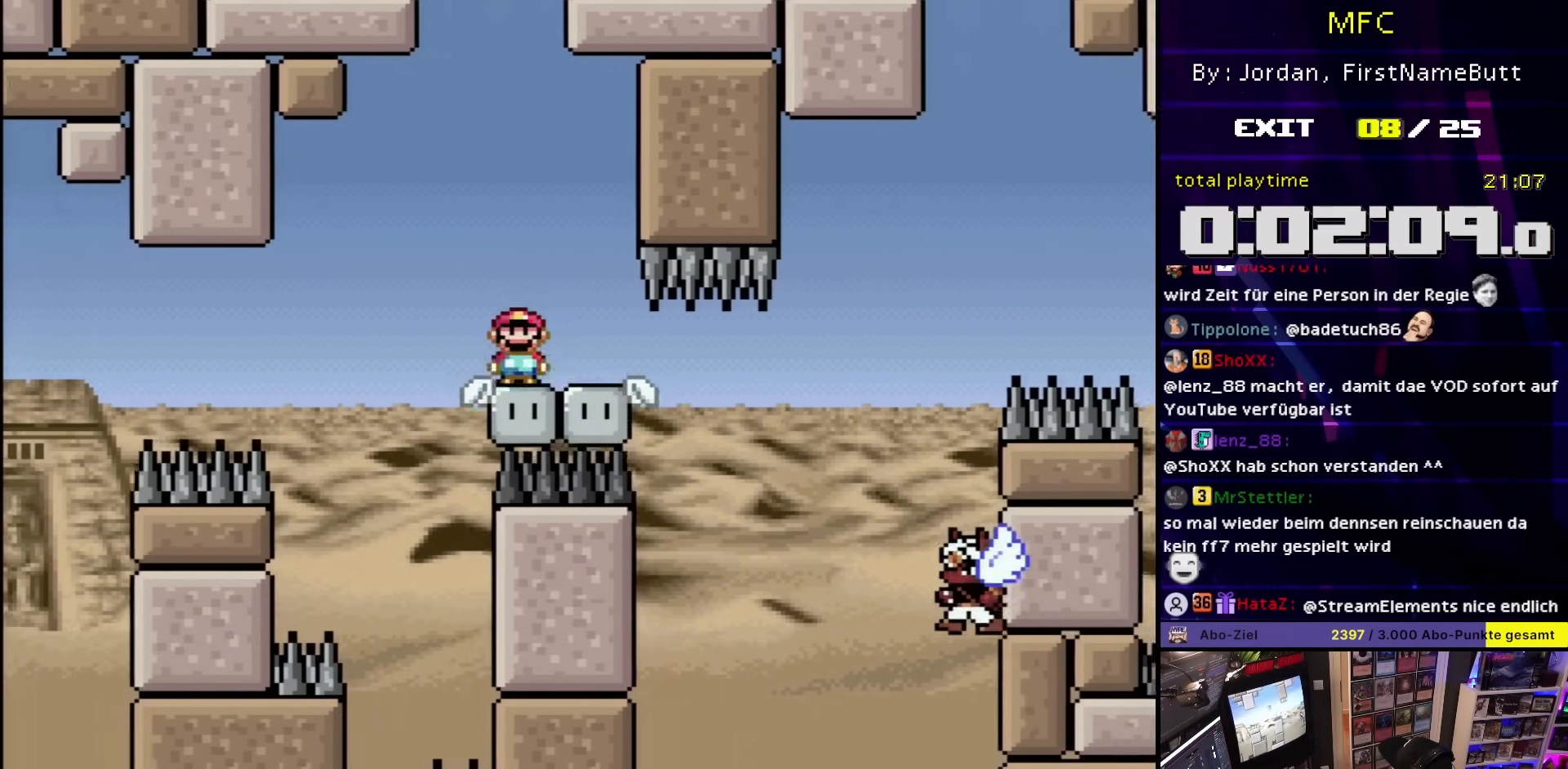
{"buttons": ["A", "X", "DPAD_DOWN", "DPAD_RIGHT"], "events": [[350, "A", "up"], [383, "A", "down"], [417, "DPAD_LEFT", "down"], [417, "DPAD_RIGHT", "up"], [483, "DPAD_LEFT", "up"], [500, "DPAD_DOWN", "down"], [500, "DPAD_RIGHT", "down"]]}
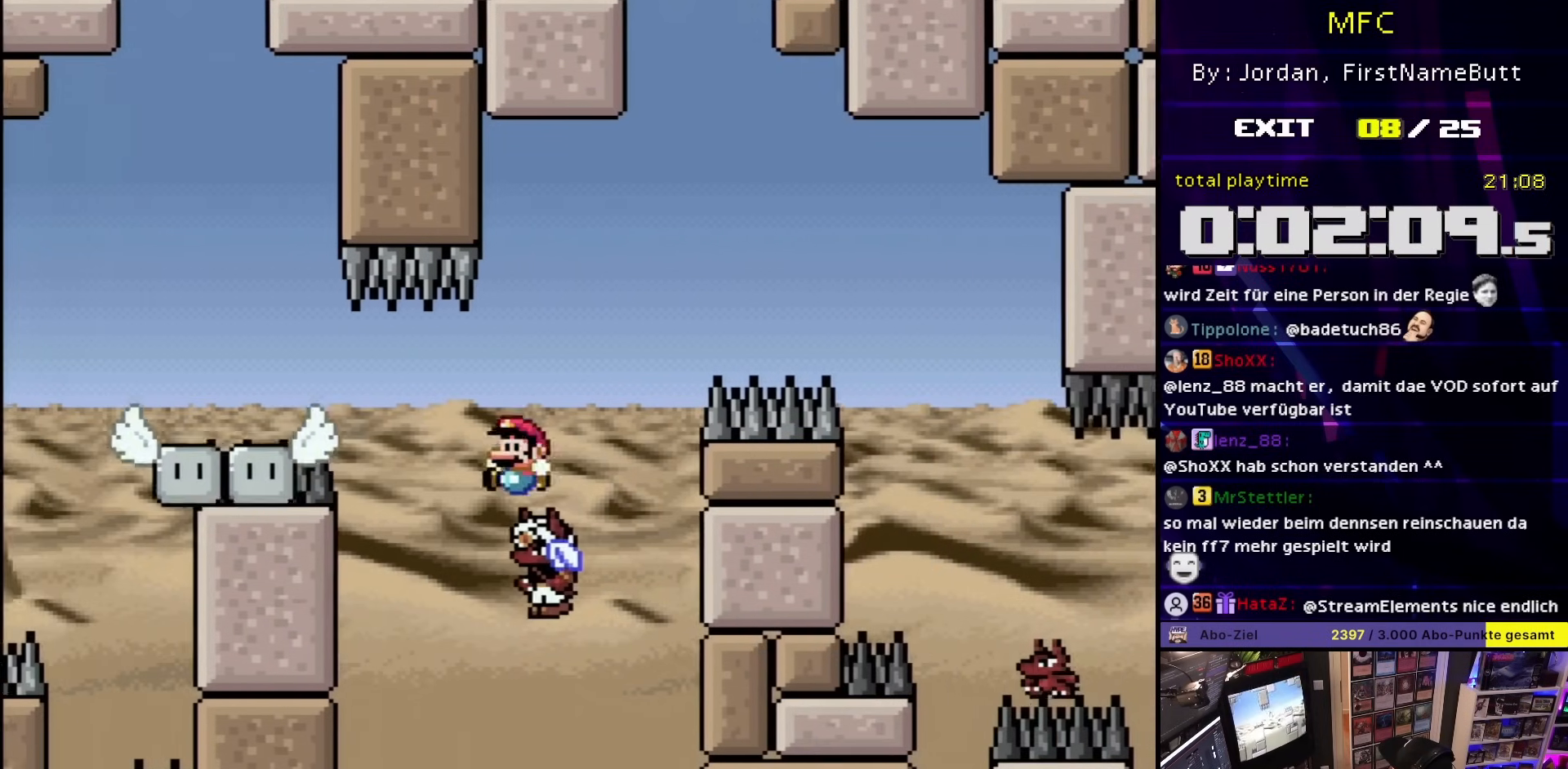
{"buttons": ["X", "DPAD_RIGHT"], "events": [[33, "DPAD_DOWN", "up"], [450, "A", "up"]]}
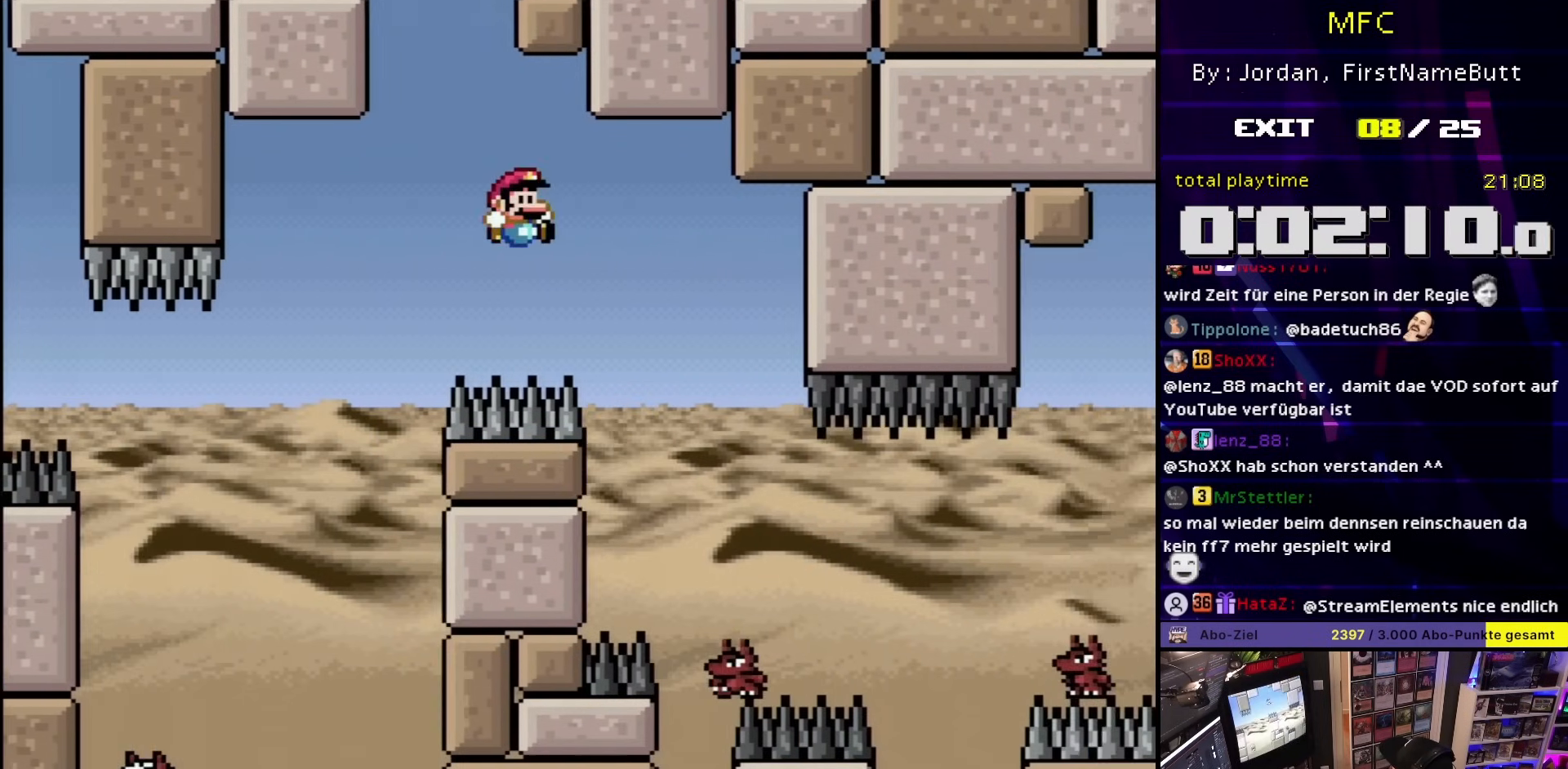
{"buttons": ["X", "DPAD_RIGHT"], "events": [[367, "DPAD_LEFT", "down"], [367, "DPAD_RIGHT", "up"], [367, "DPAD_UP", "down"], [367, "X", "up"], [383, "DPAD_LEFT", "up"], [383, "DPAD_RIGHT", "down"], [383, "DPAD_UP", "up"], [383, "X", "down"]]}
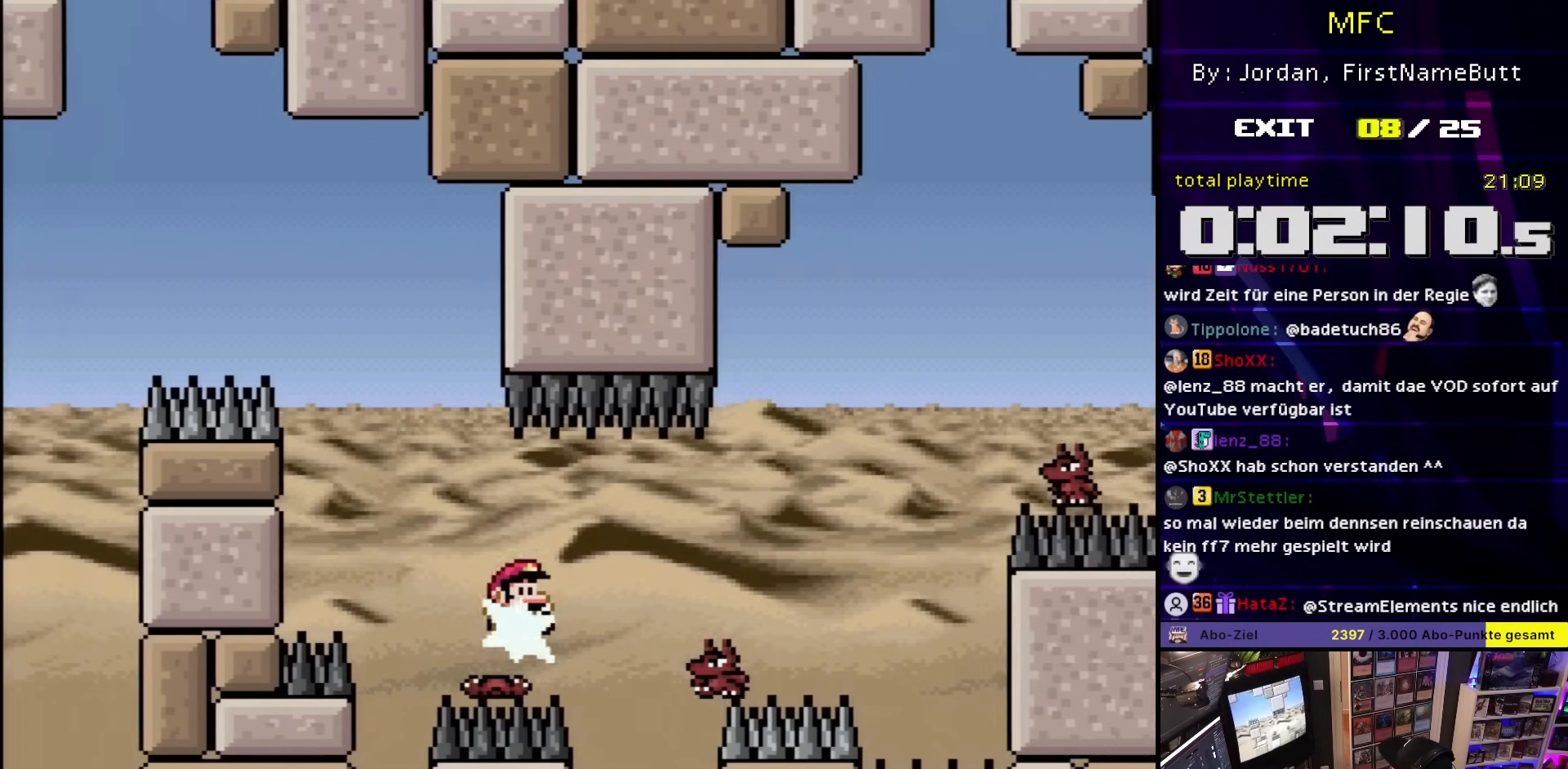
{"buttons": ["A", "X", "DPAD_RIGHT"], "events": [[17, "A", "down"], [167, "A", "up"], [233, "A", "down"]]}
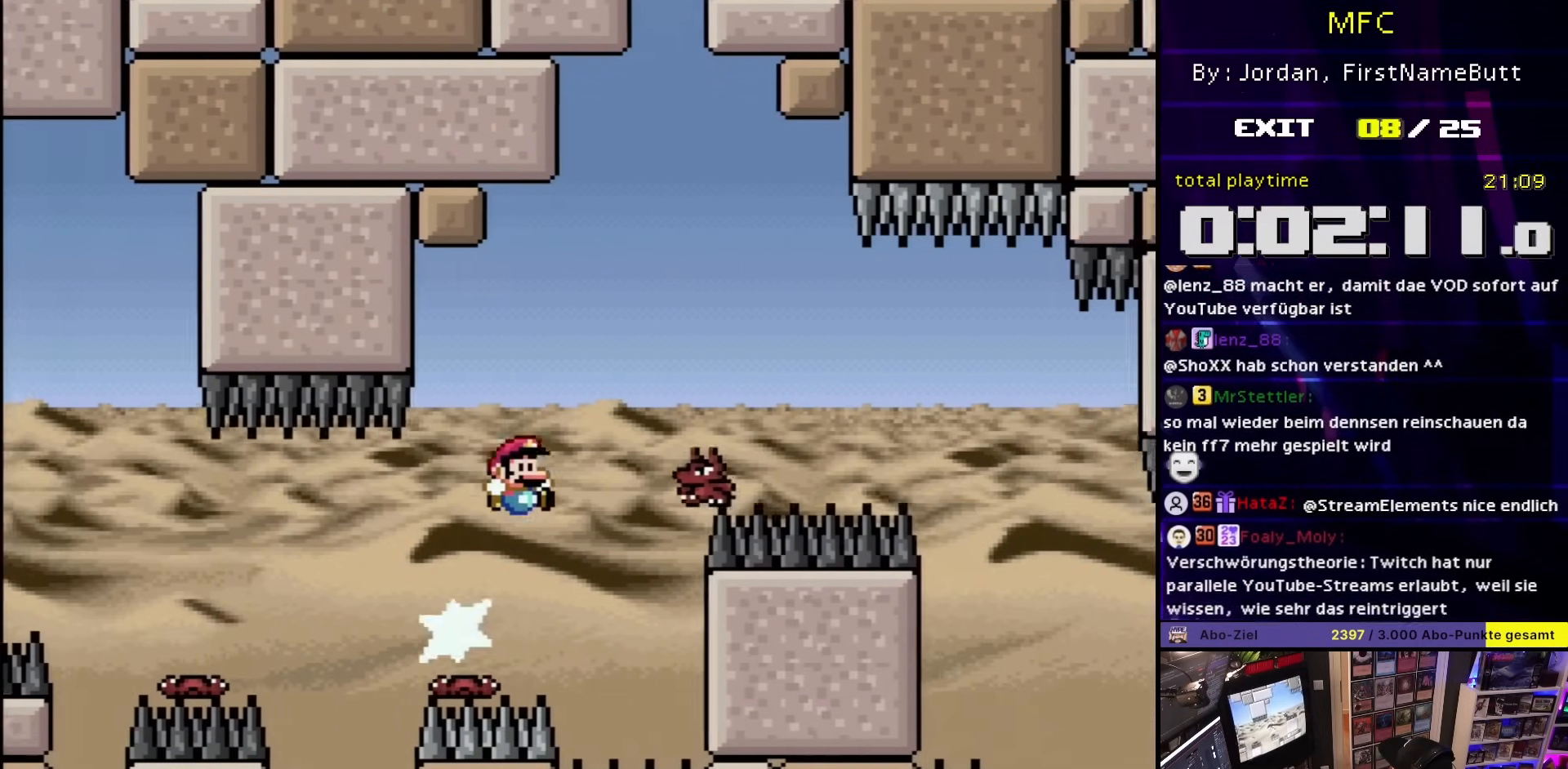
{"buttons": ["X", "DPAD_RIGHT"], "events": [[200, "A", "up"], [200, "X", "up"], [217, "A", "down"], [217, "X", "down"], [233, "A", "up"], [233, "DPAD_UP", "down"], [250, "DPAD_RIGHT", "up"], [250, "DPAD_UP", "up"], [267, "DPAD_LEFT", "down"], [333, "DPAD_LEFT", "up"], [350, "DPAD_RIGHT", "down"]]}
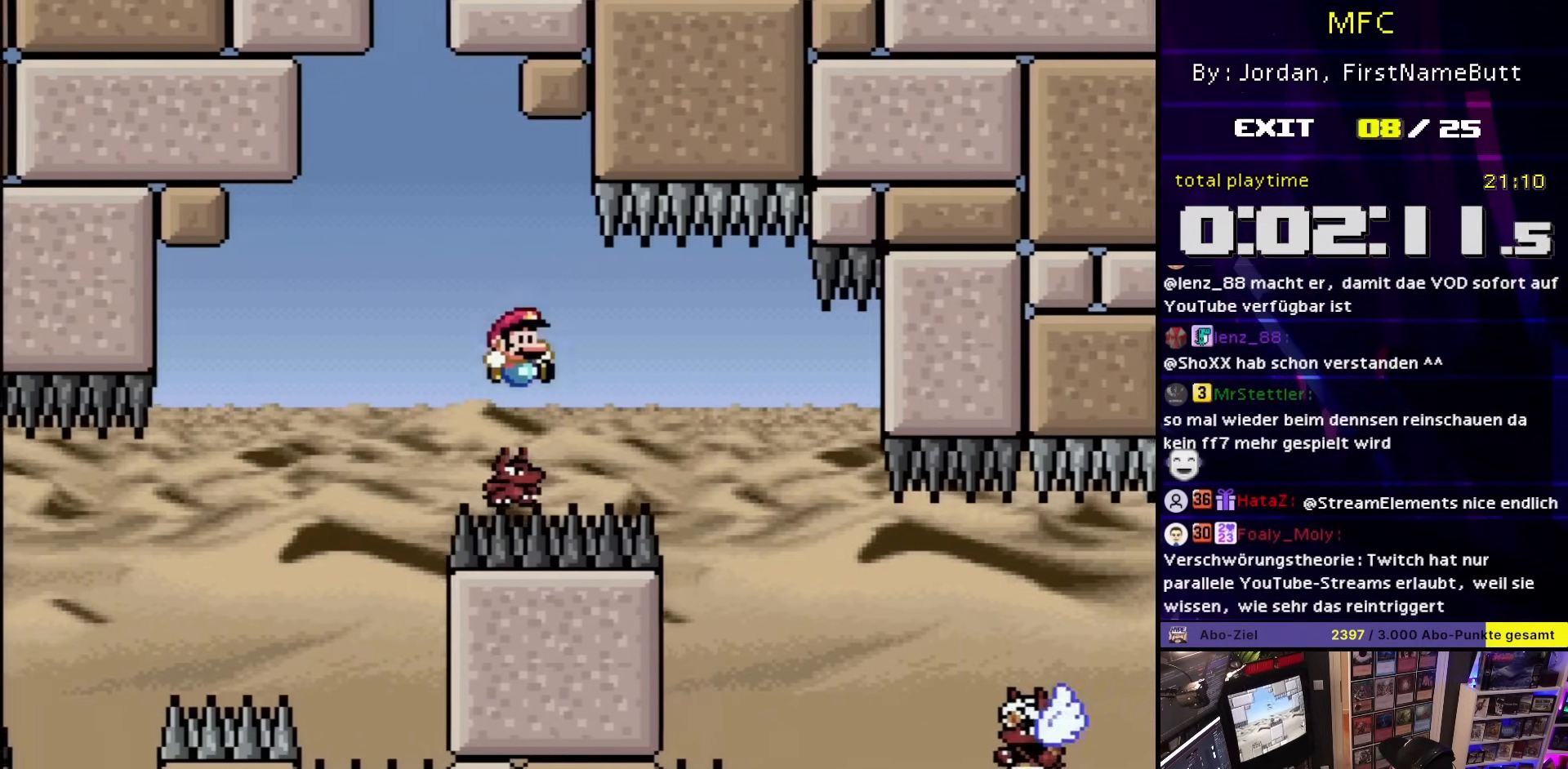
{"buttons": ["X", "DPAD_RIGHT"], "events": []}
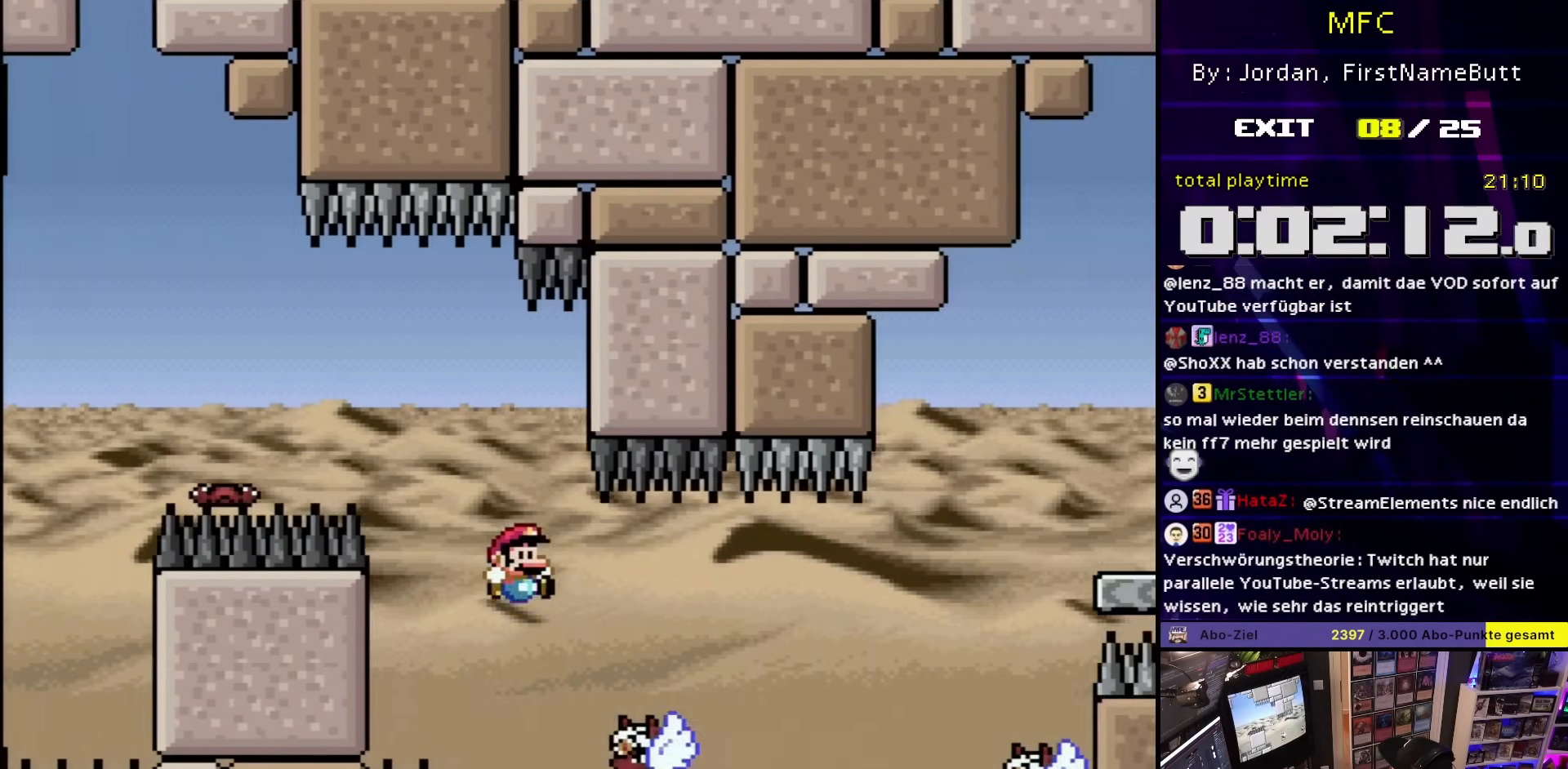
{"buttons": ["X", "DPAD_UP", "DPAD_RIGHT"], "events": [[150, "A", "down"], [450, "A", "up"], [500, "DPAD_UP", "down"]]}